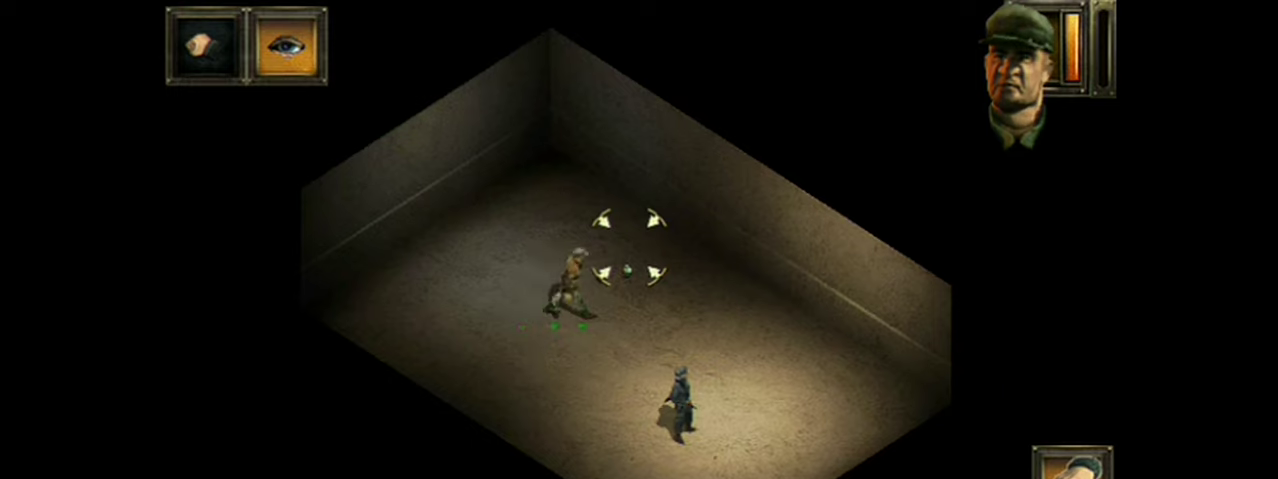
Gameplay with a controller (Xbox layout); each line is a JSON object with the inputs held at the frame after it (dt_ms = milliseconds from this image to that frame). "events" lists button and stick changes between this image and that frame as [ms after this image, input, new state], when the widget could be followed in between. Not read: DPAD_DOWN L1 L3 R1 R3 left_stick right_stick.
{"dt_ms": 100, "buttons": ["A"], "events": [[50, "A", "down"]]}
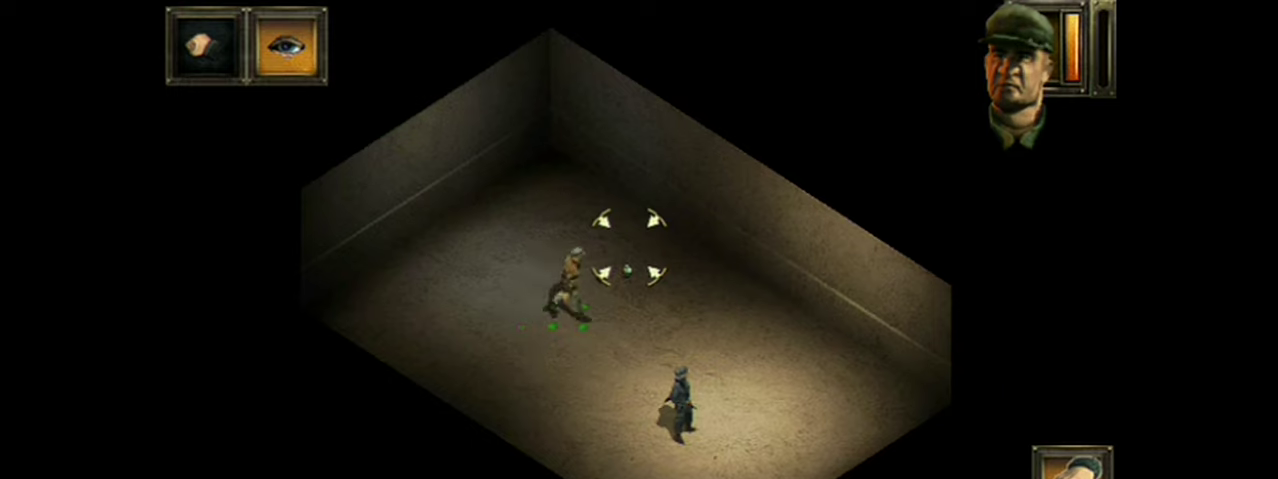
{"dt_ms": 300, "buttons": ["A"], "events": []}
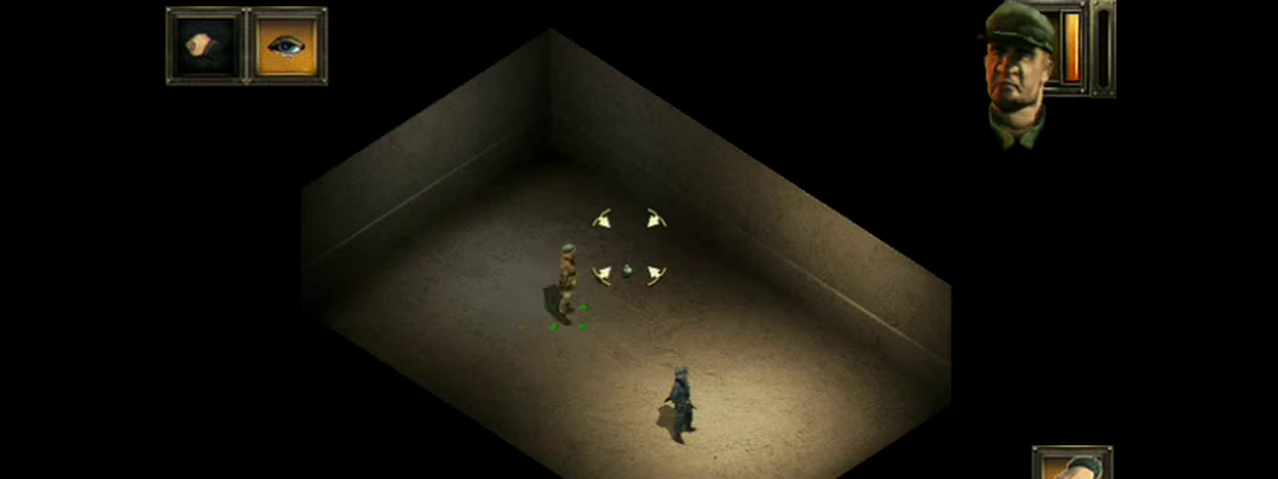
{"dt_ms": 300, "buttons": ["A"], "events": []}
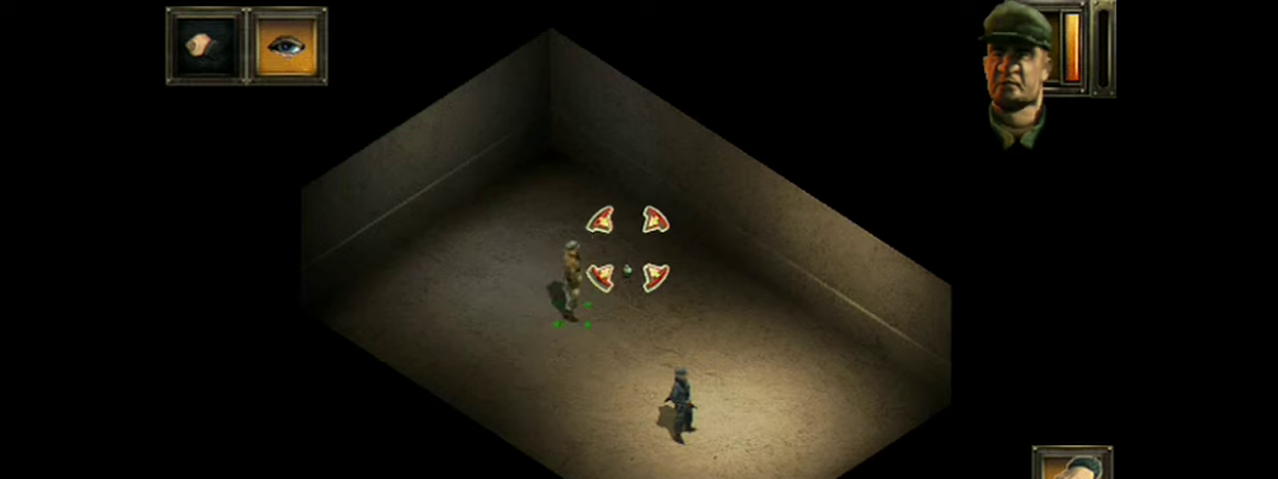
{"dt_ms": 100, "buttons": ["A"], "events": []}
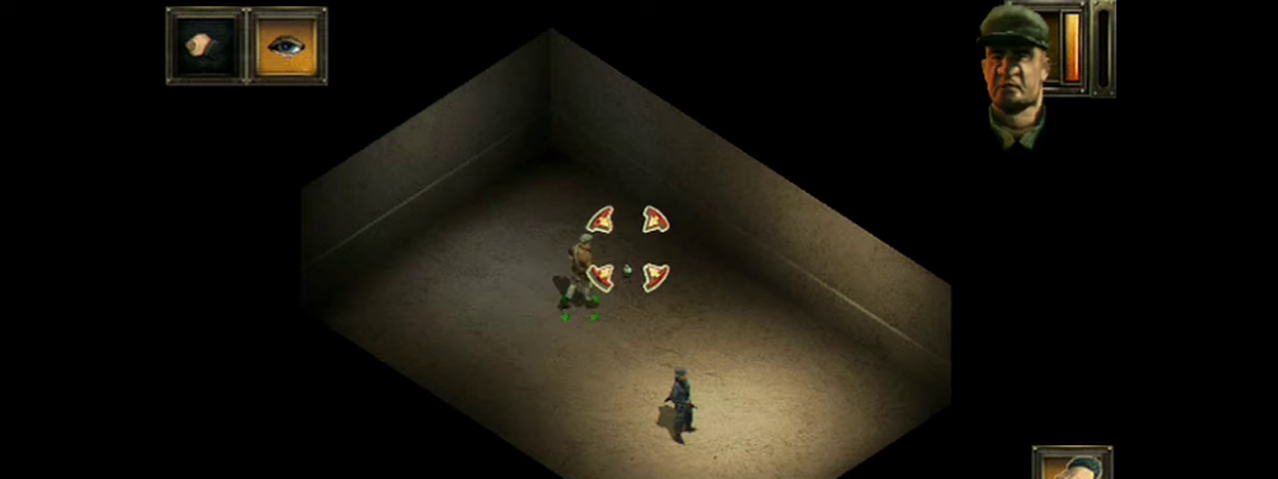
{"dt_ms": 801, "buttons": ["A"], "events": []}
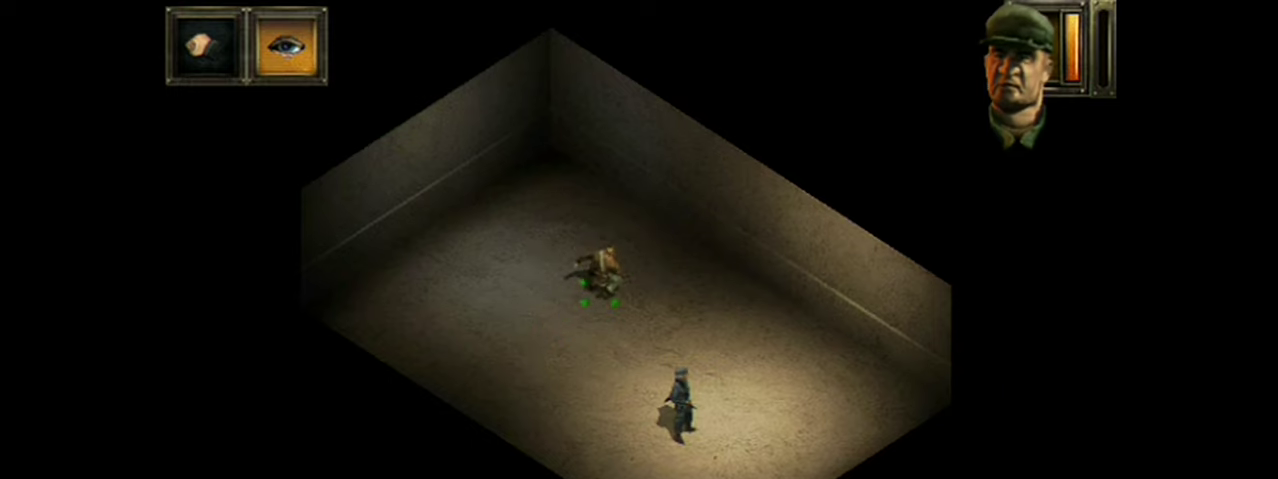
{"dt_ms": 100, "buttons": [], "events": [[50, "A", "up"]]}
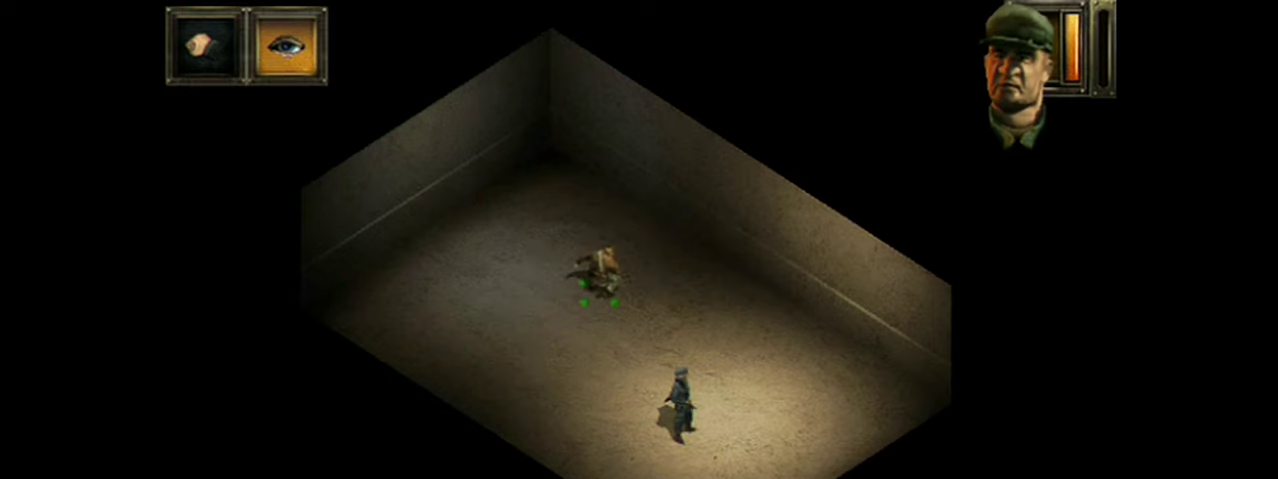
{"dt_ms": 401, "buttons": ["L2"], "events": [[351, "L2", "down"]]}
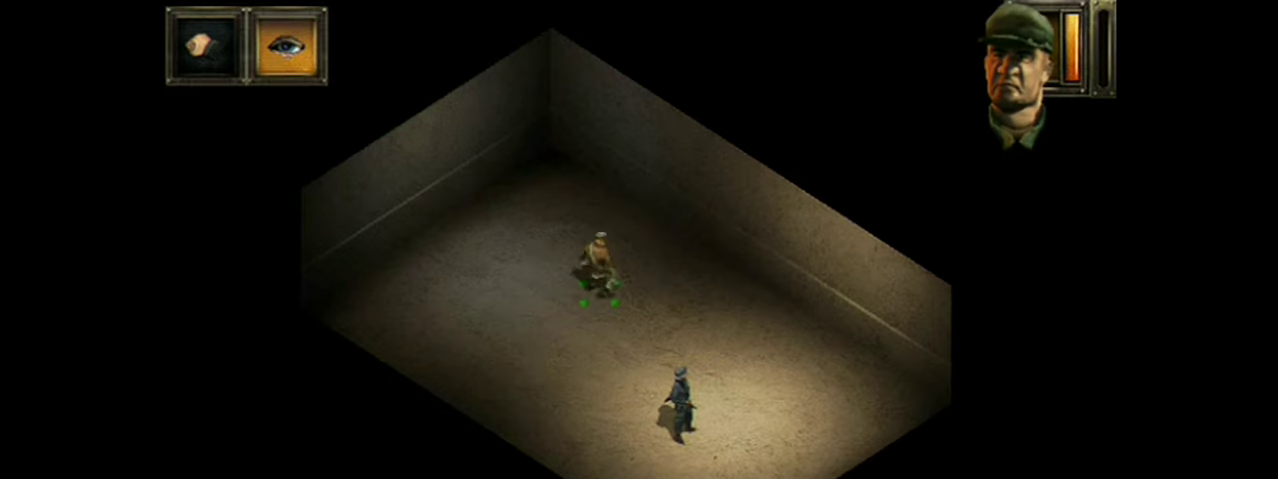
{"dt_ms": 300, "buttons": ["L2"], "events": []}
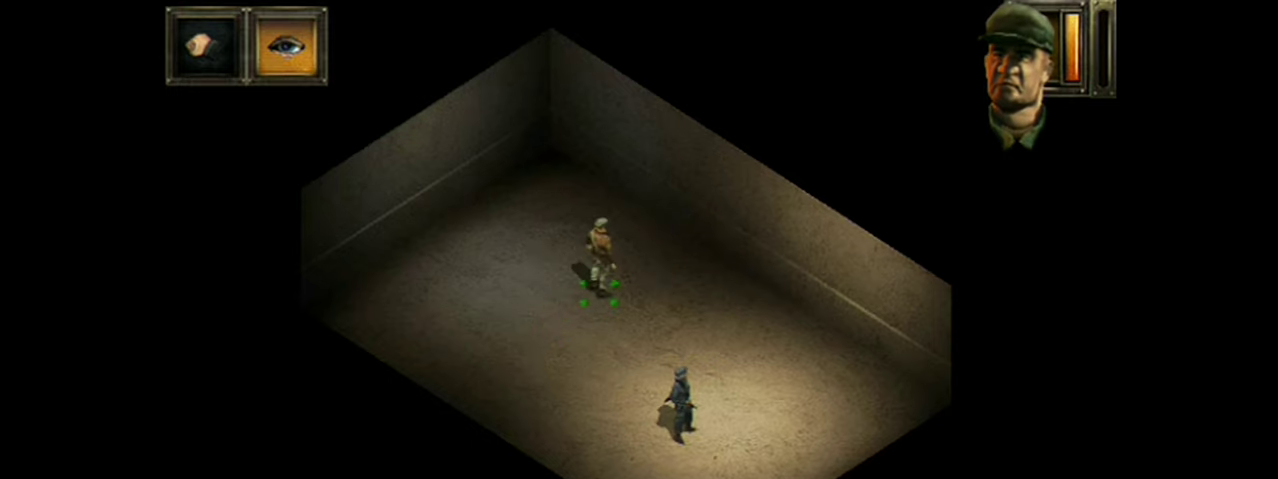
{"dt_ms": 501, "buttons": ["L2"], "events": []}
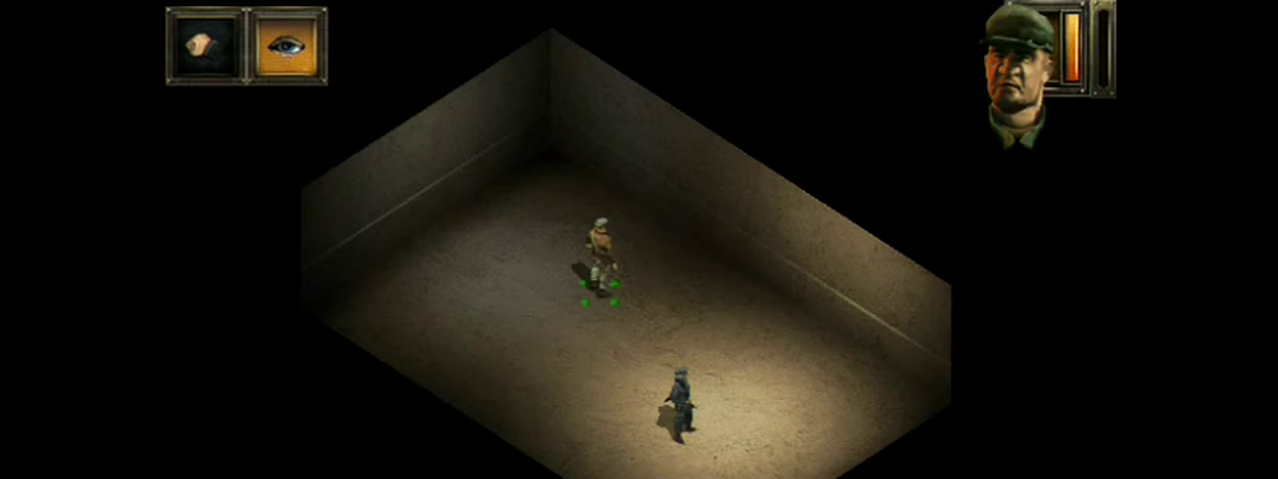
{"dt_ms": 500, "buttons": ["L2"], "events": []}
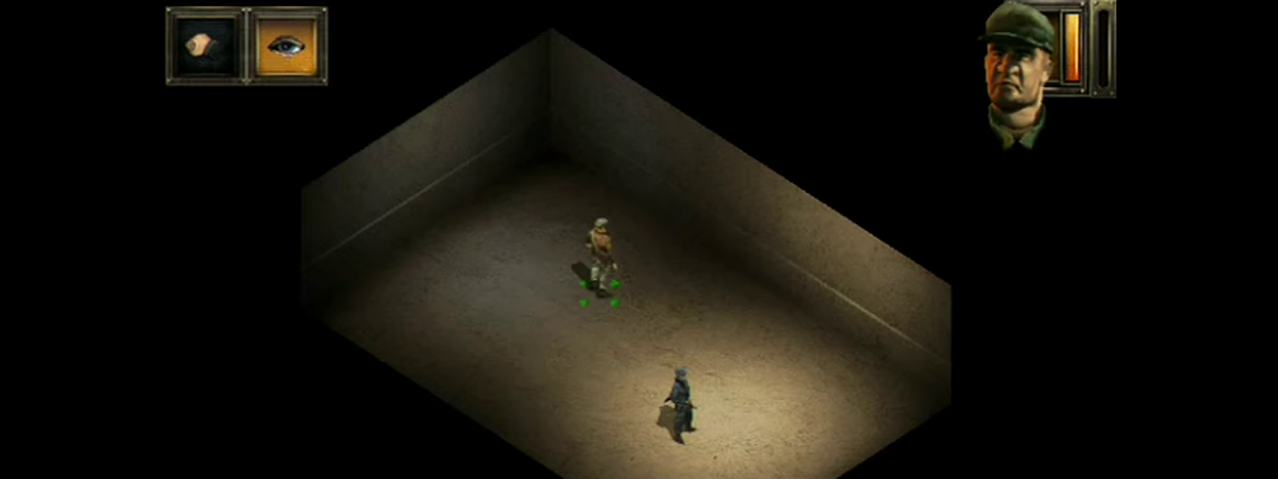
{"dt_ms": 501, "buttons": ["L2"], "events": []}
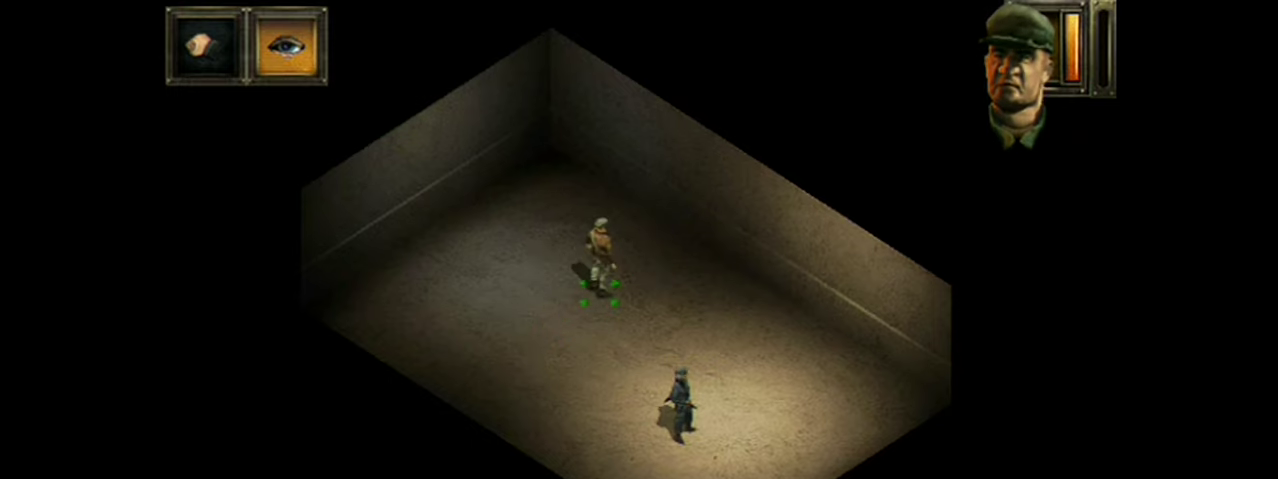
{"dt_ms": 500, "buttons": ["L2"], "events": []}
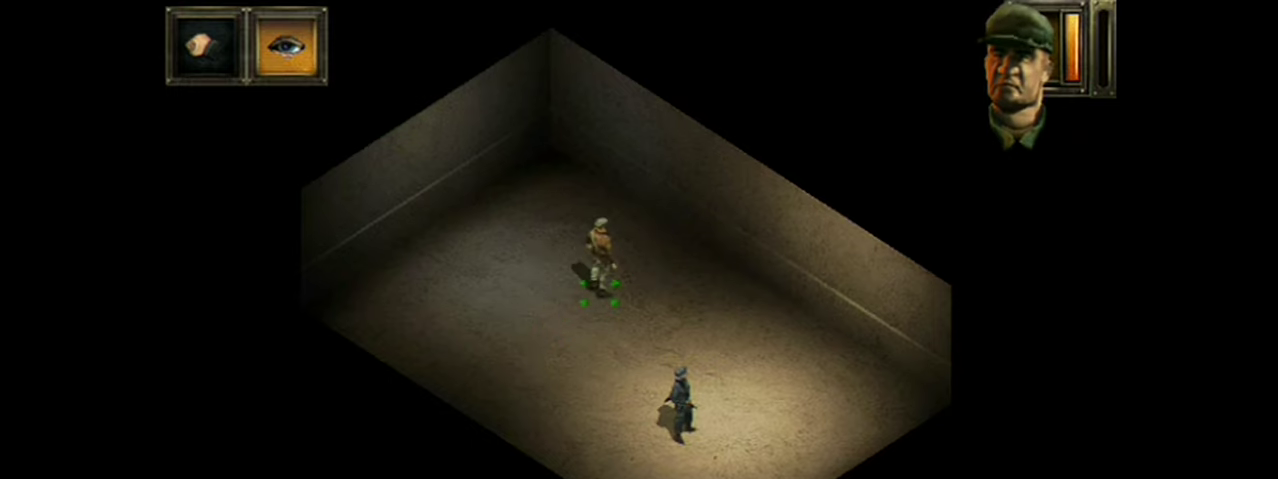
{"dt_ms": 501, "buttons": ["L2"], "events": []}
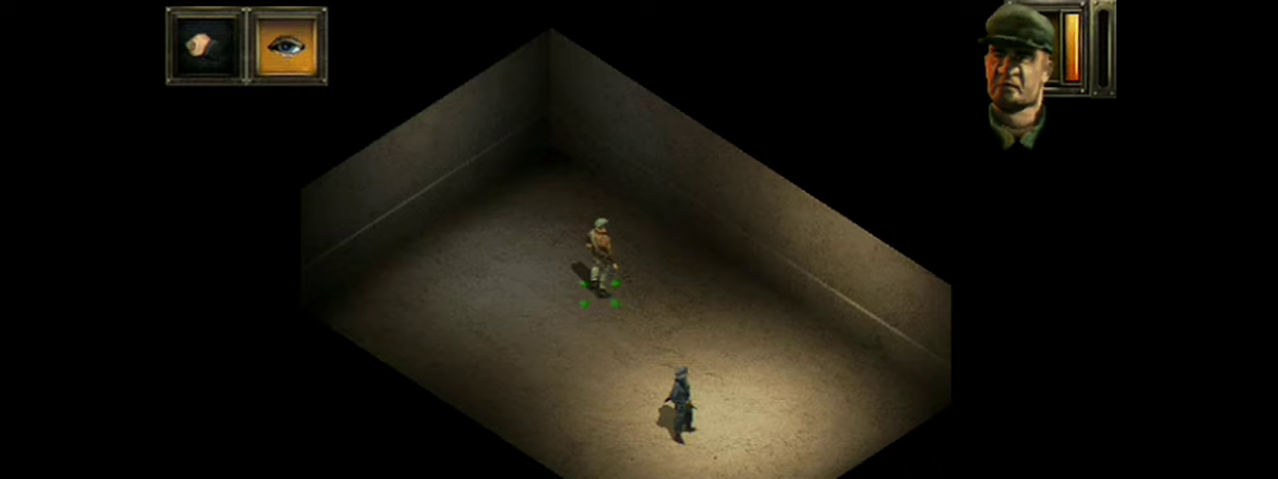
{"dt_ms": 500, "buttons": ["L2"], "events": []}
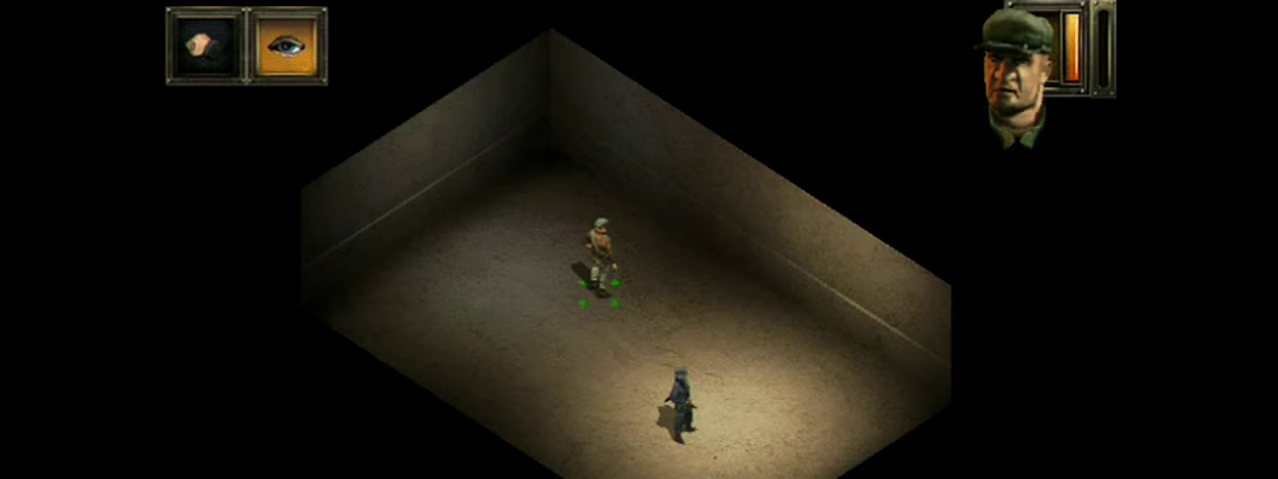
{"dt_ms": 501, "buttons": ["L2"], "events": []}
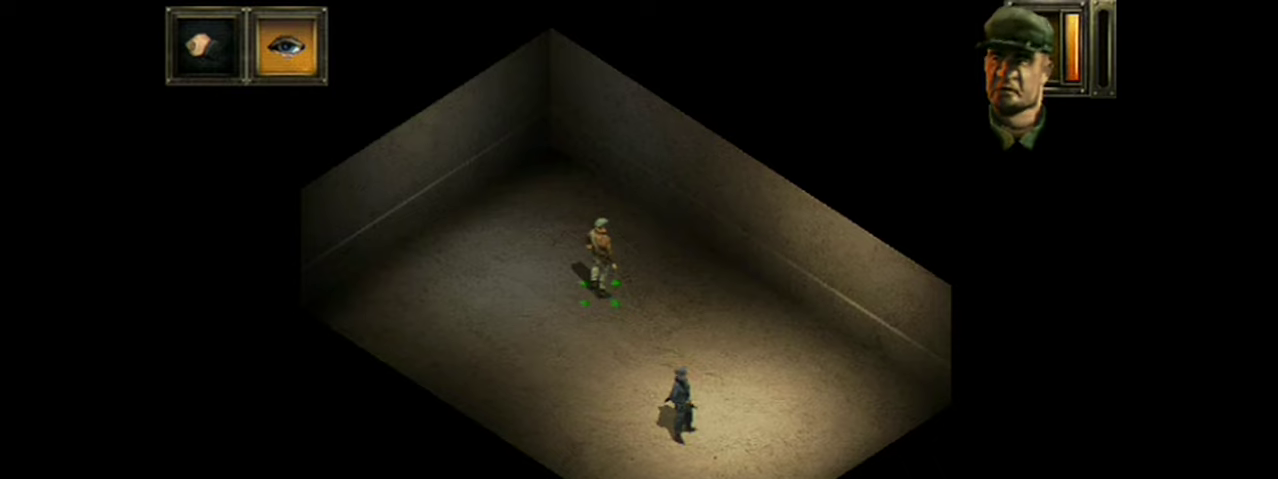
{"dt_ms": 400, "buttons": ["L2"], "events": []}
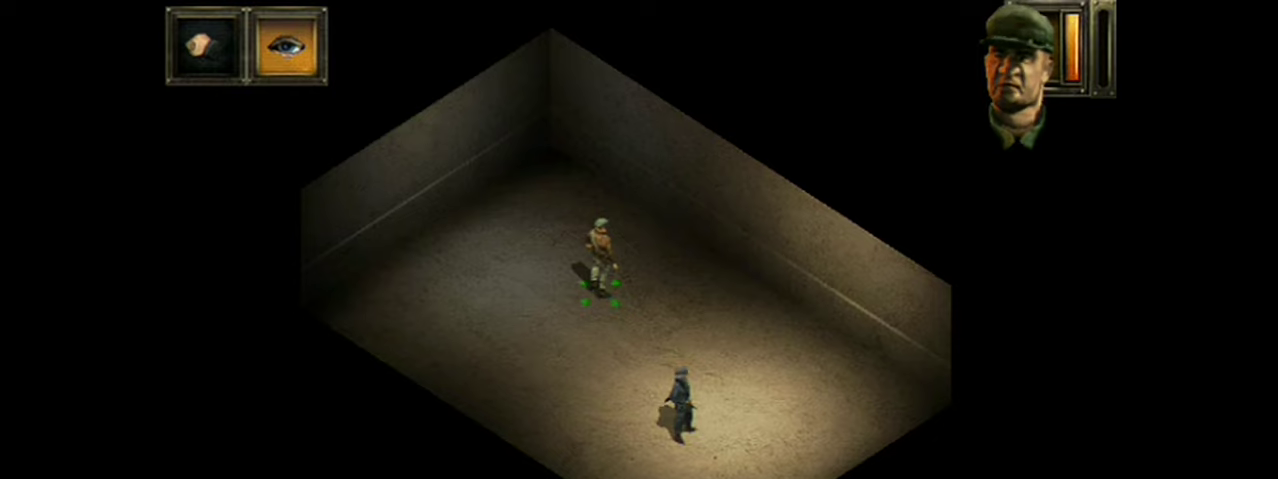
{"dt_ms": 200, "buttons": [], "events": [[184, "L2", "up"]]}
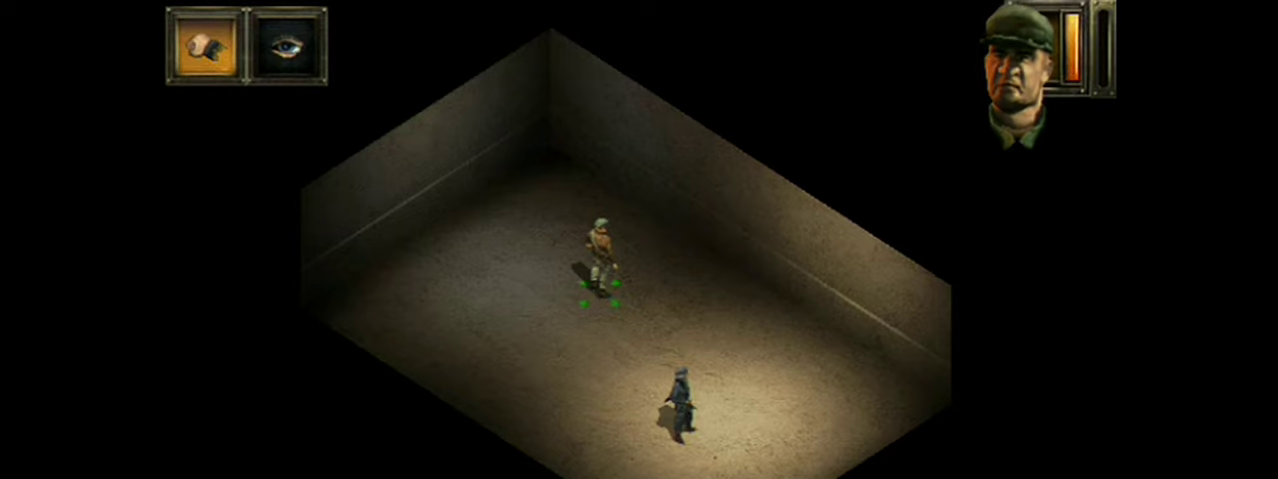
{"dt_ms": 401, "buttons": [], "events": []}
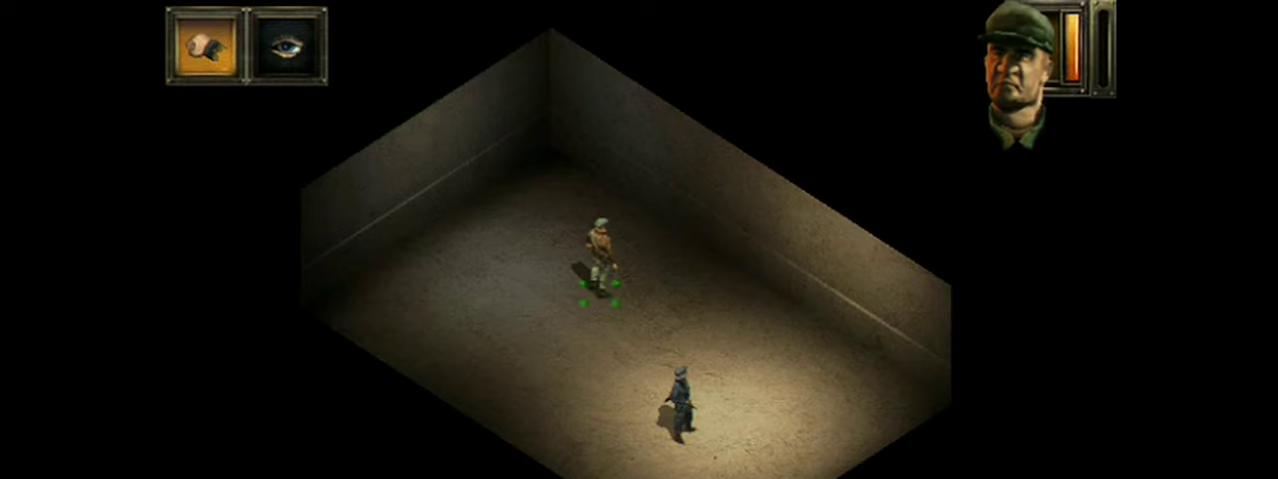
{"dt_ms": 300, "buttons": [], "events": []}
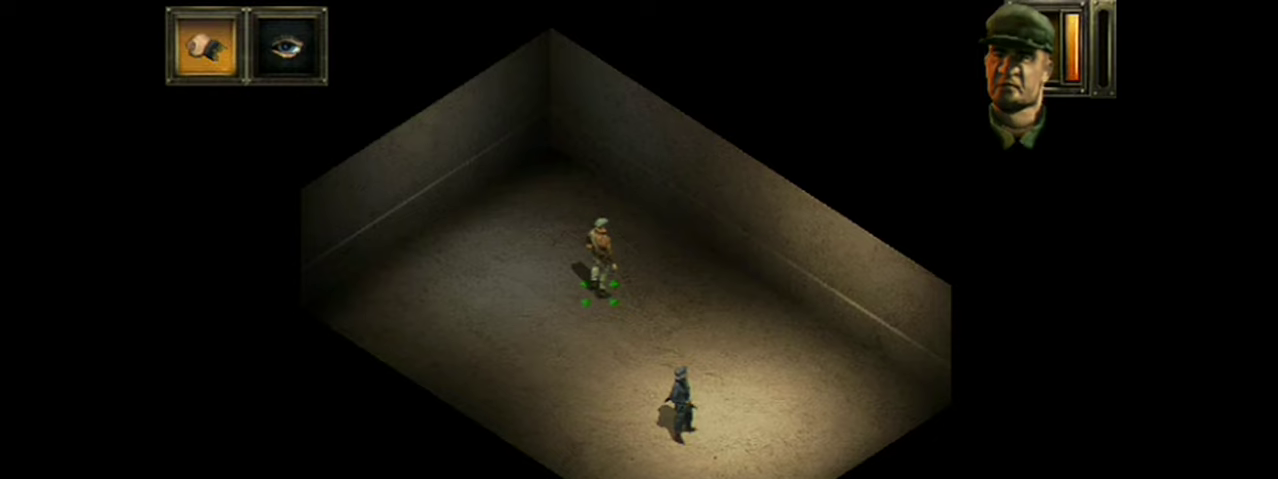
{"dt_ms": 200, "buttons": [], "events": []}
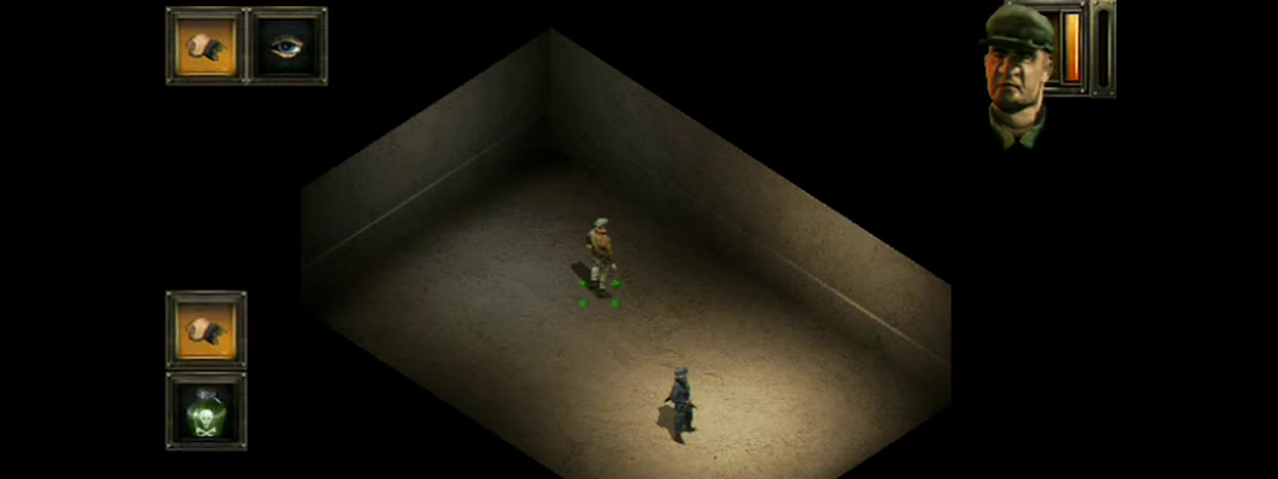
{"dt_ms": 100, "buttons": [], "events": []}
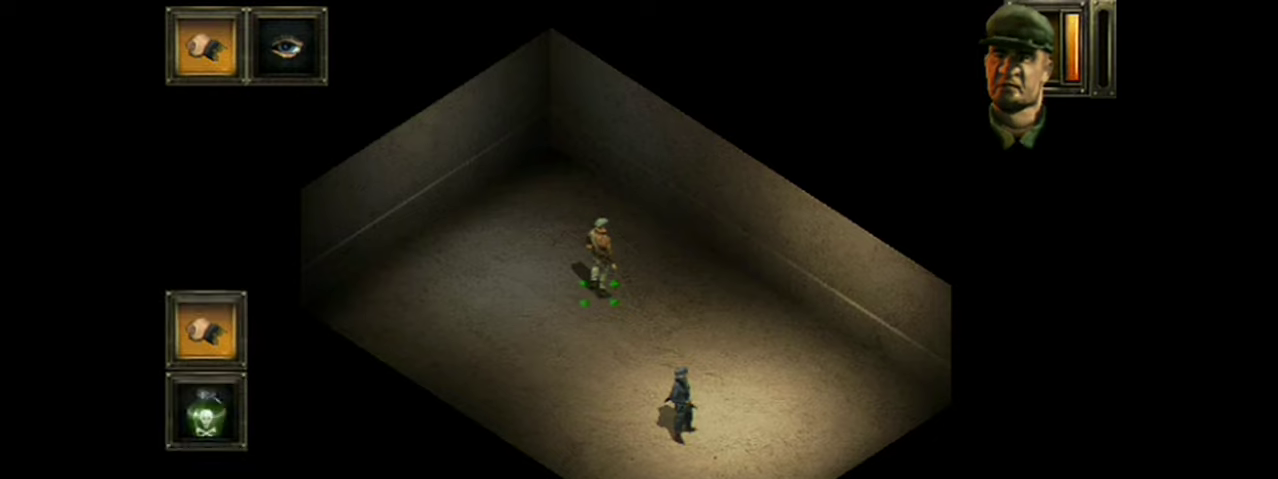
{"dt_ms": 301, "buttons": [], "events": []}